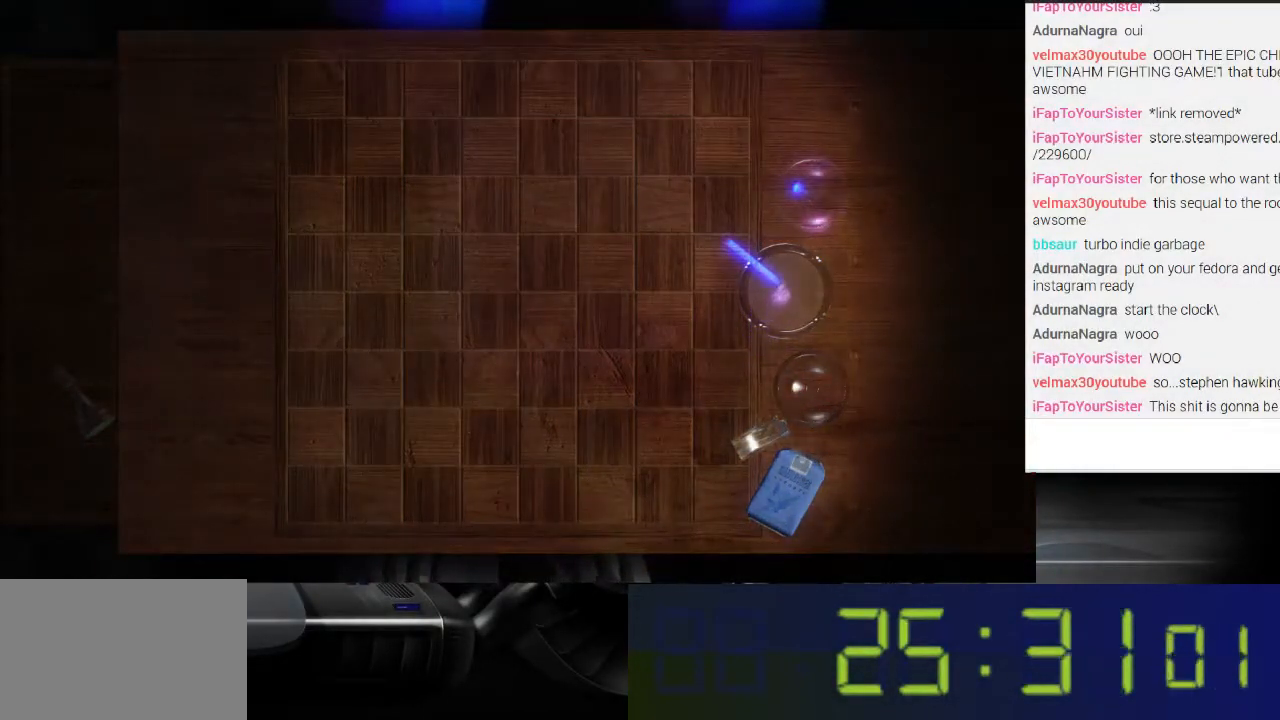
Gameplay with a controller (Xbox layout); each line is a JSON object with the inputs held at the frame after it. "events" lists button and stick changes between this image and that frame as [ms after this image, input, new state], when the widget could be followed in between. Not read: L3 R3.
{"buttons": [], "left_stick": "up", "right_stick": "center", "events": [[200, "left_stick", "down"], [400, "left_stick", "center"], [500, "left_stick", "up"]]}
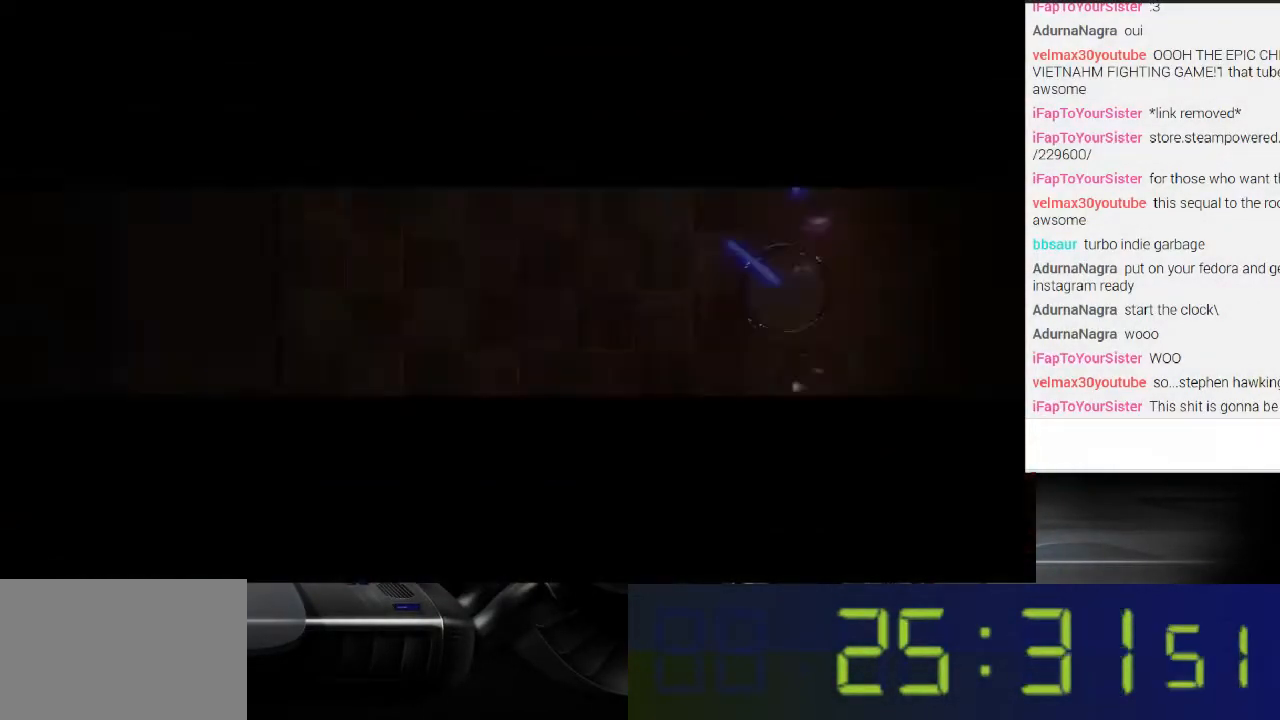
{"buttons": [], "left_stick": "center", "right_stick": "center", "events": [[100, "left_stick", "center"]]}
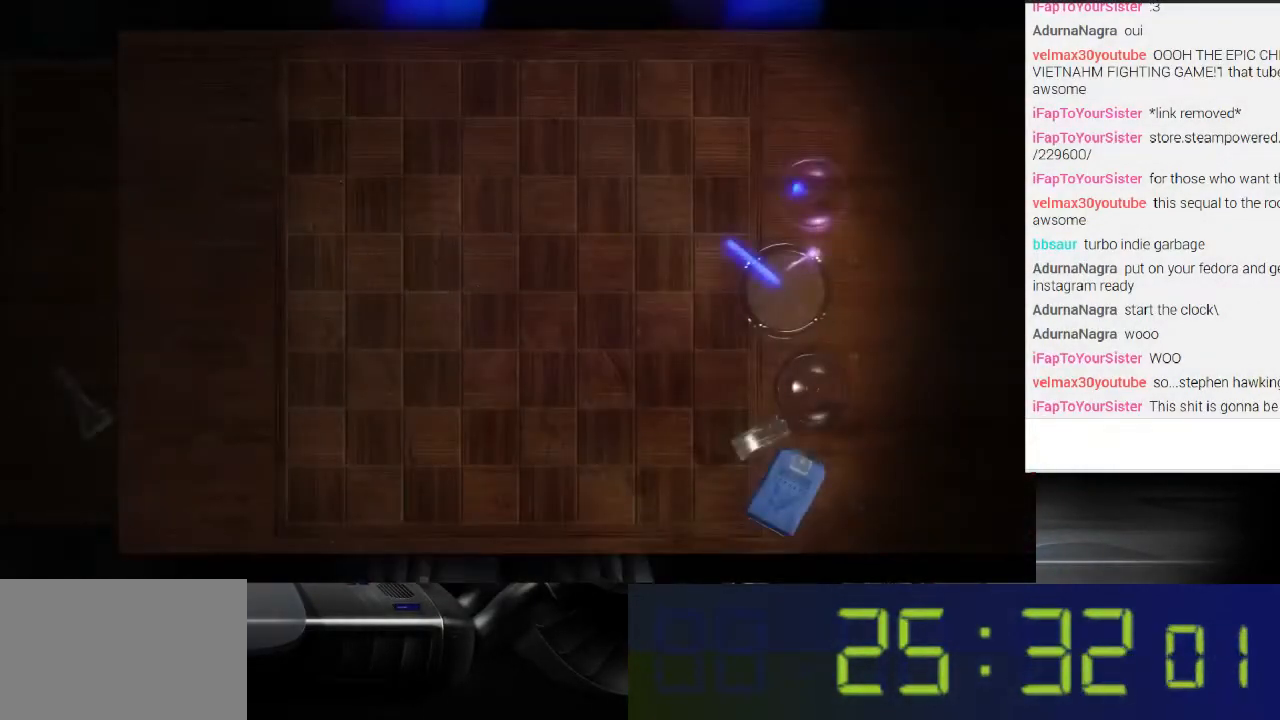
{"buttons": [], "left_stick": "down", "right_stick": "center", "events": [[100, "left_stick", "down"]]}
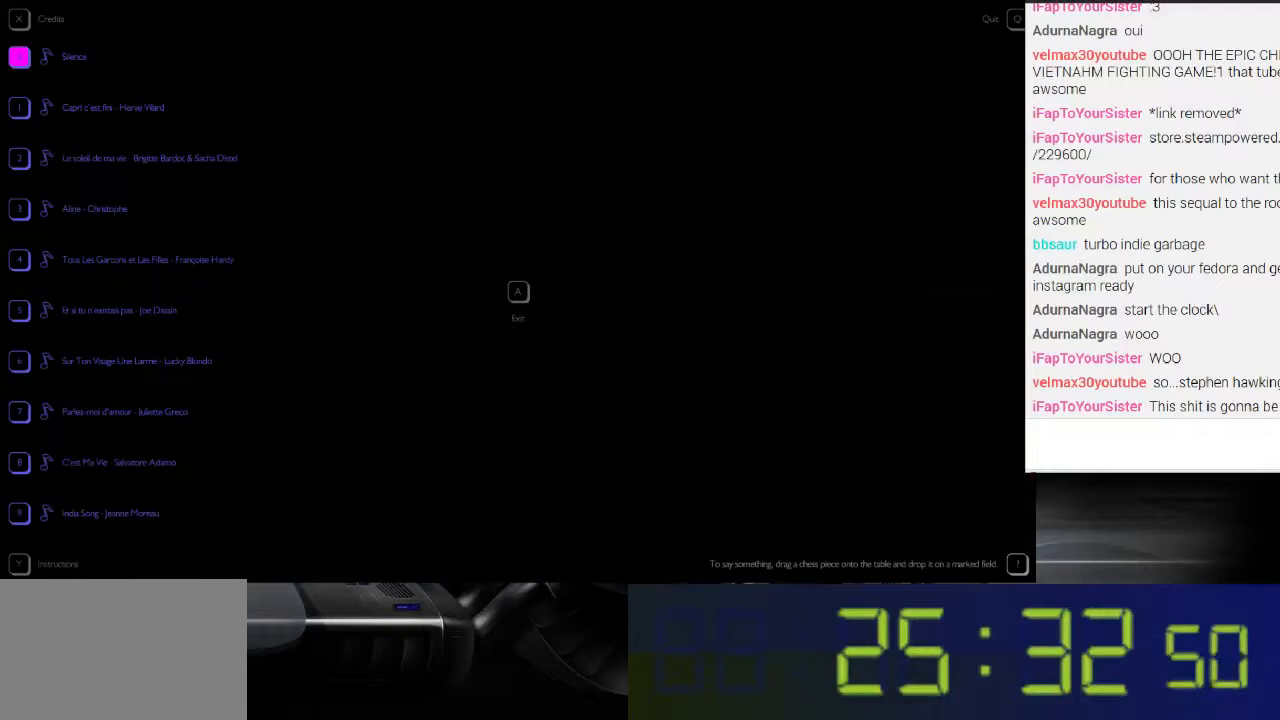
{"buttons": [], "left_stick": "down", "right_stick": "center", "events": []}
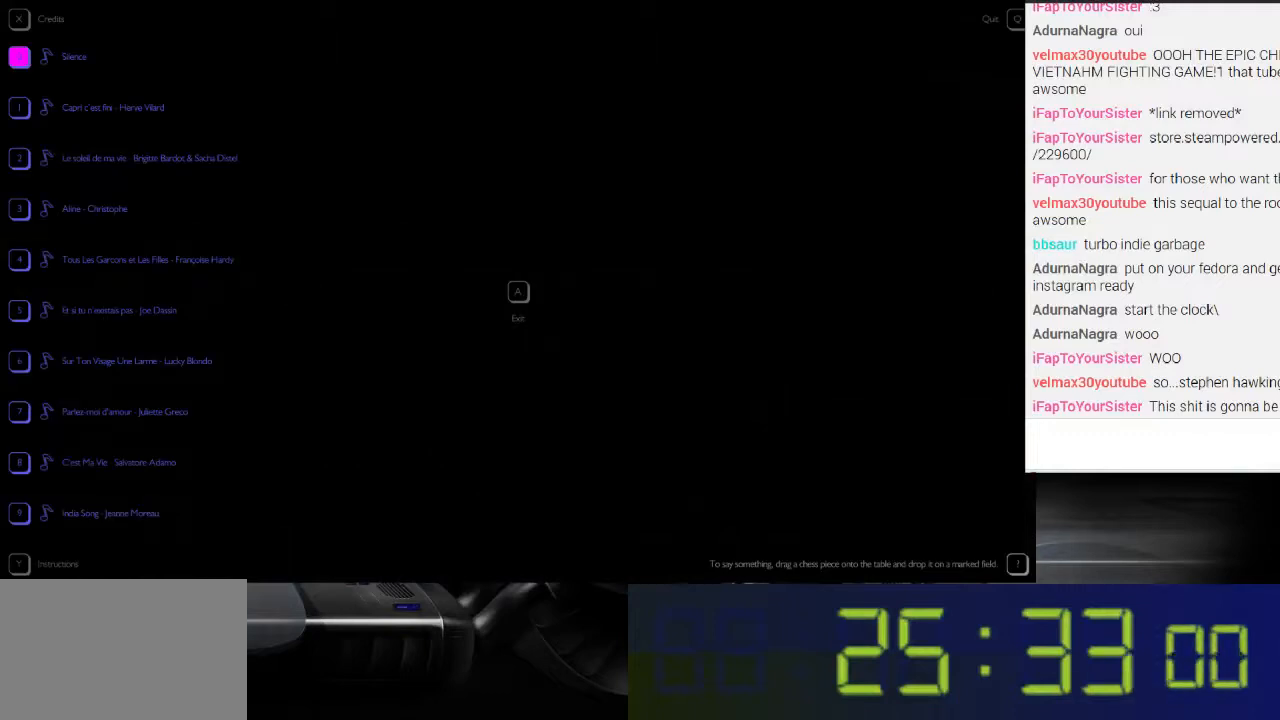
{"buttons": [], "left_stick": "down", "right_stick": "center", "events": []}
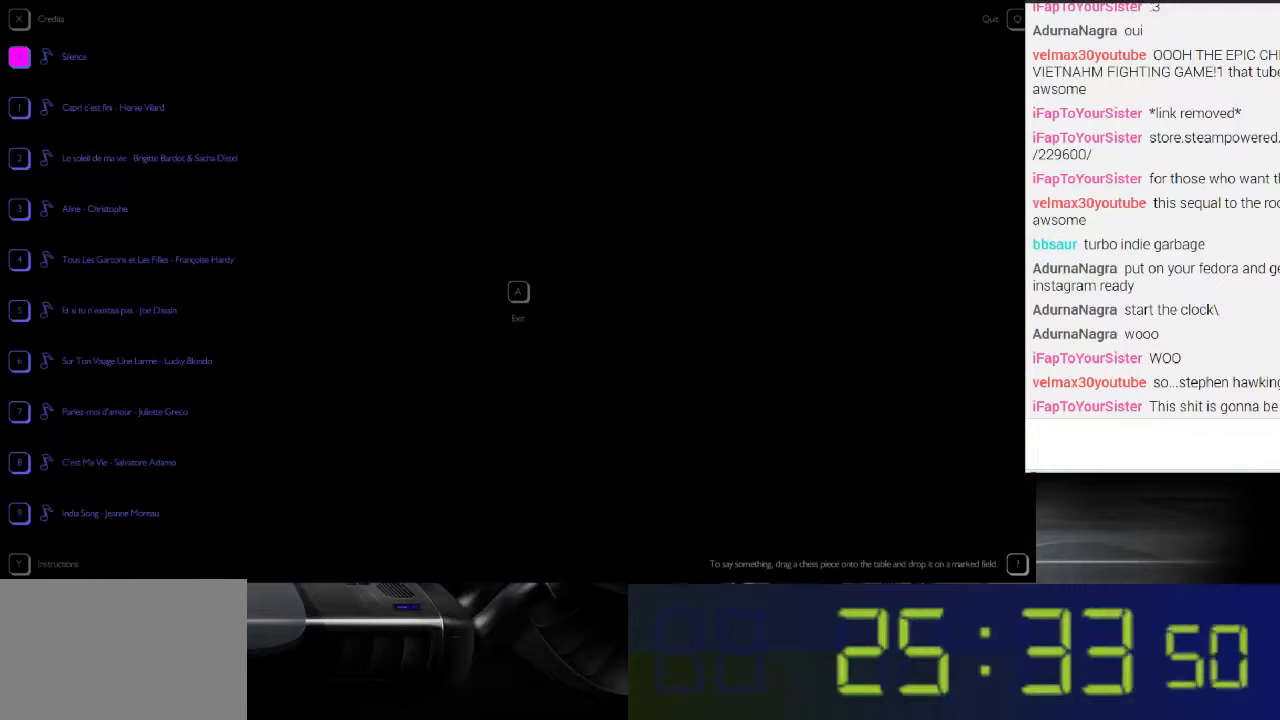
{"buttons": [], "left_stick": "down", "right_stick": "center", "events": []}
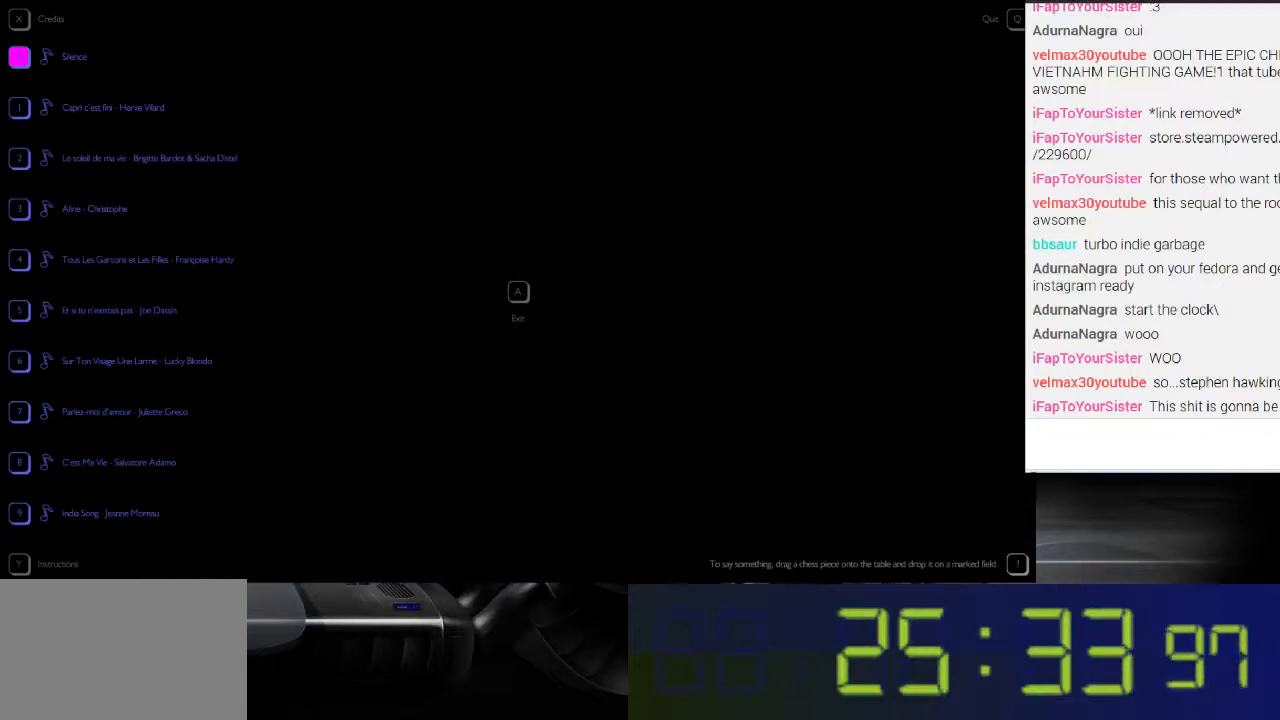
{"buttons": [], "left_stick": "down", "right_stick": "center", "events": []}
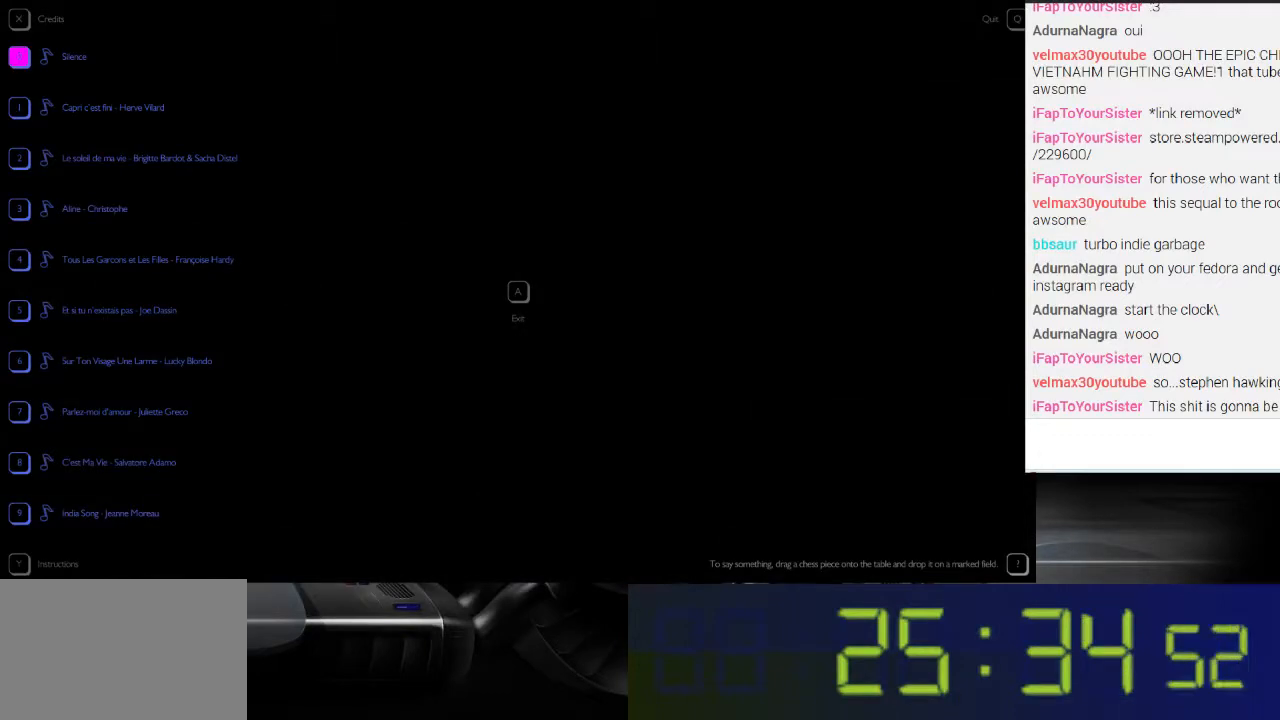
{"buttons": [], "left_stick": "down", "right_stick": "down", "events": [[500, "right_stick", "down"]]}
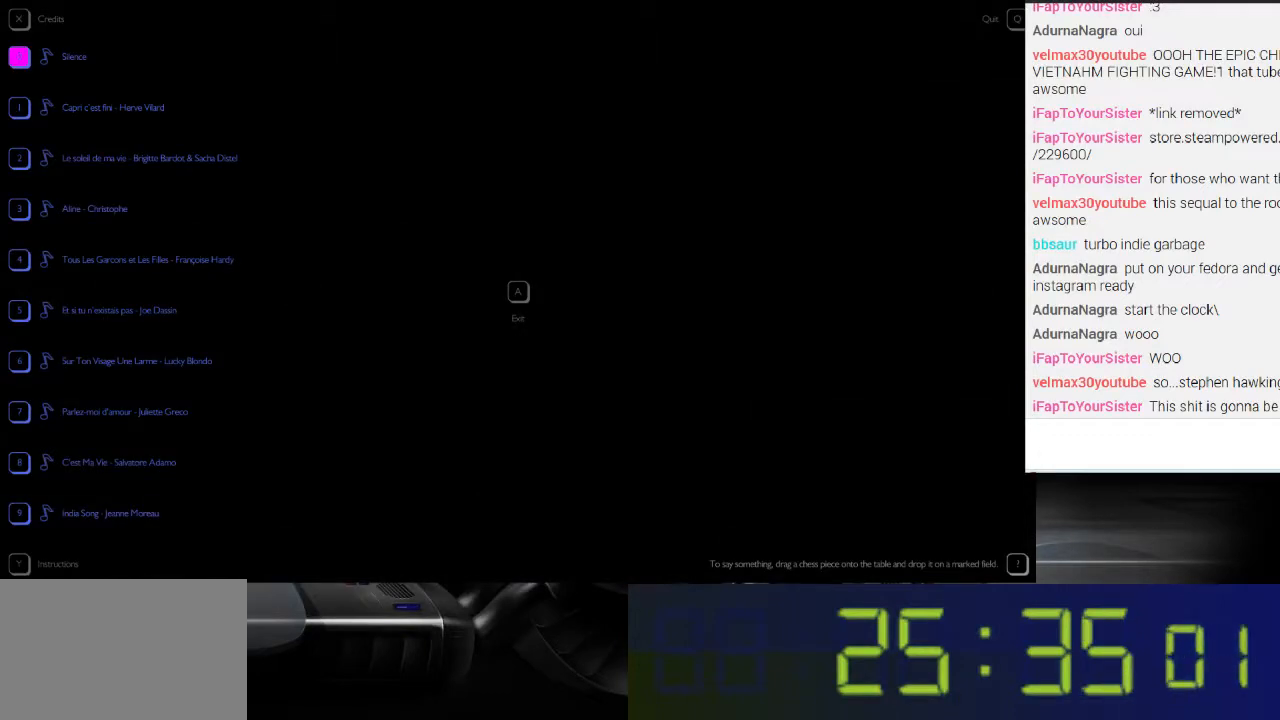
{"buttons": [], "left_stick": "down", "right_stick": "center", "events": [[233, "right_stick", "center"]]}
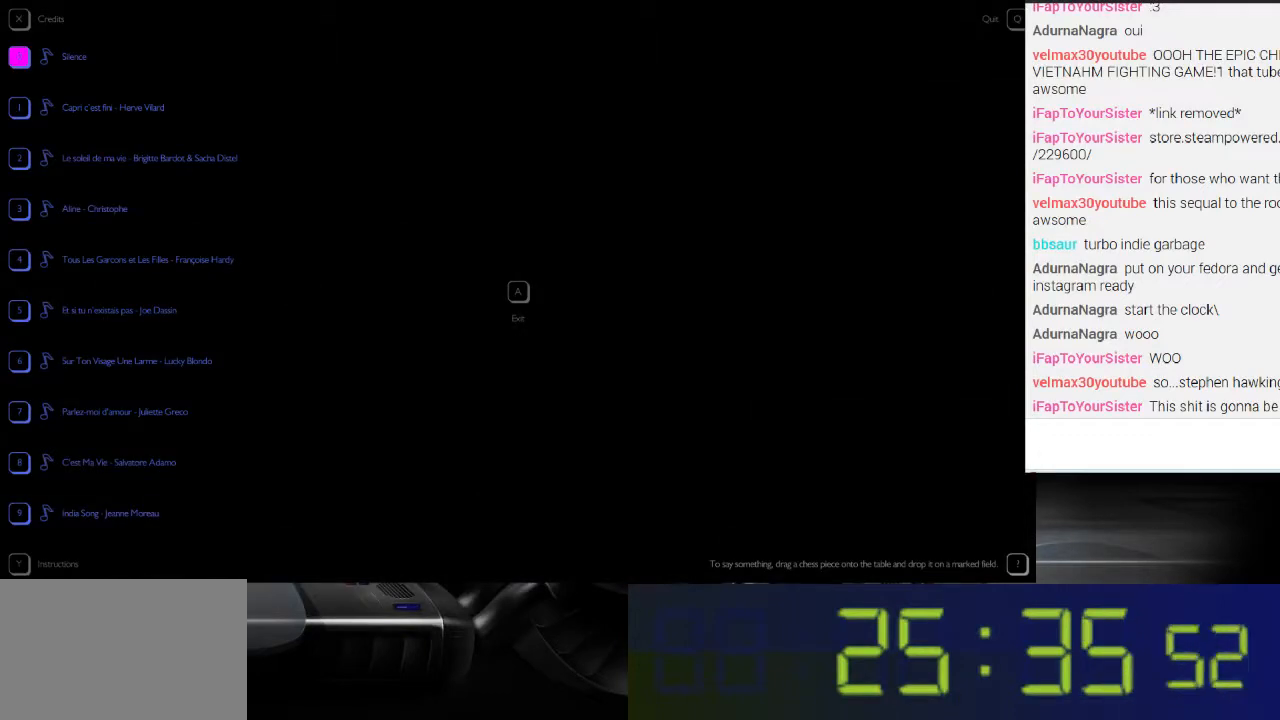
{"buttons": [], "left_stick": "down", "right_stick": "center", "events": []}
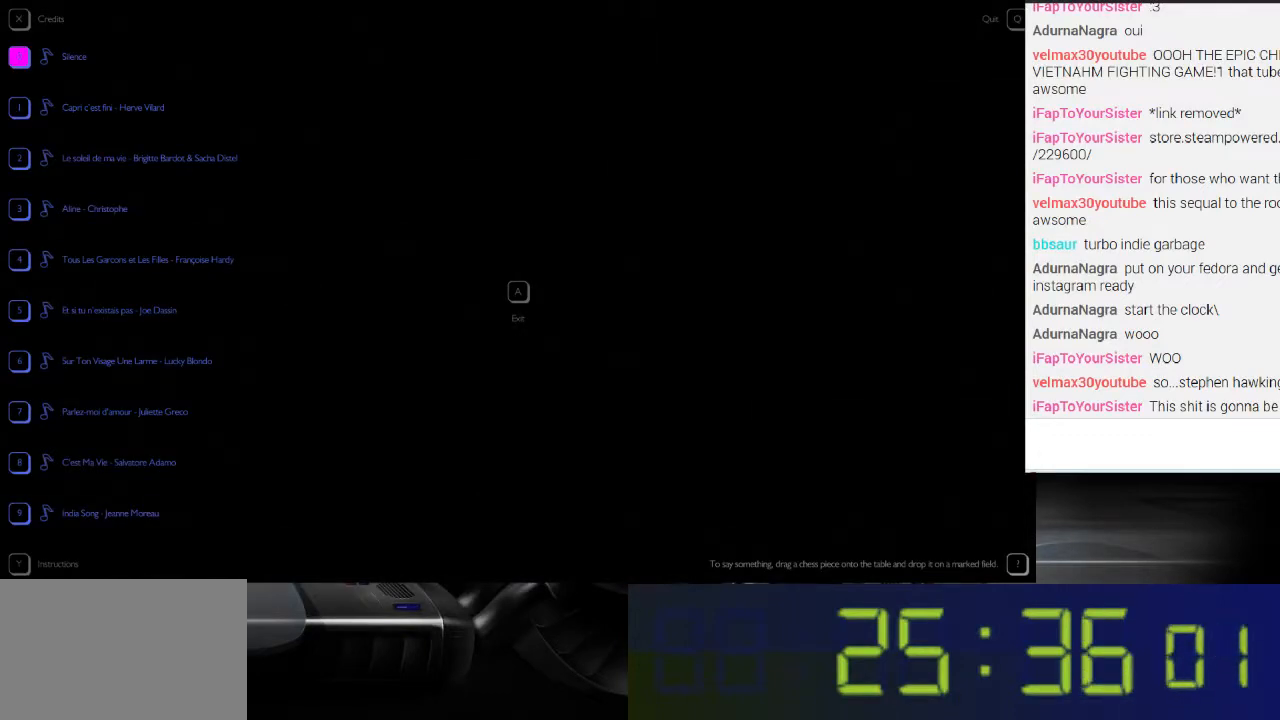
{"buttons": [], "left_stick": "down", "right_stick": "center", "events": []}
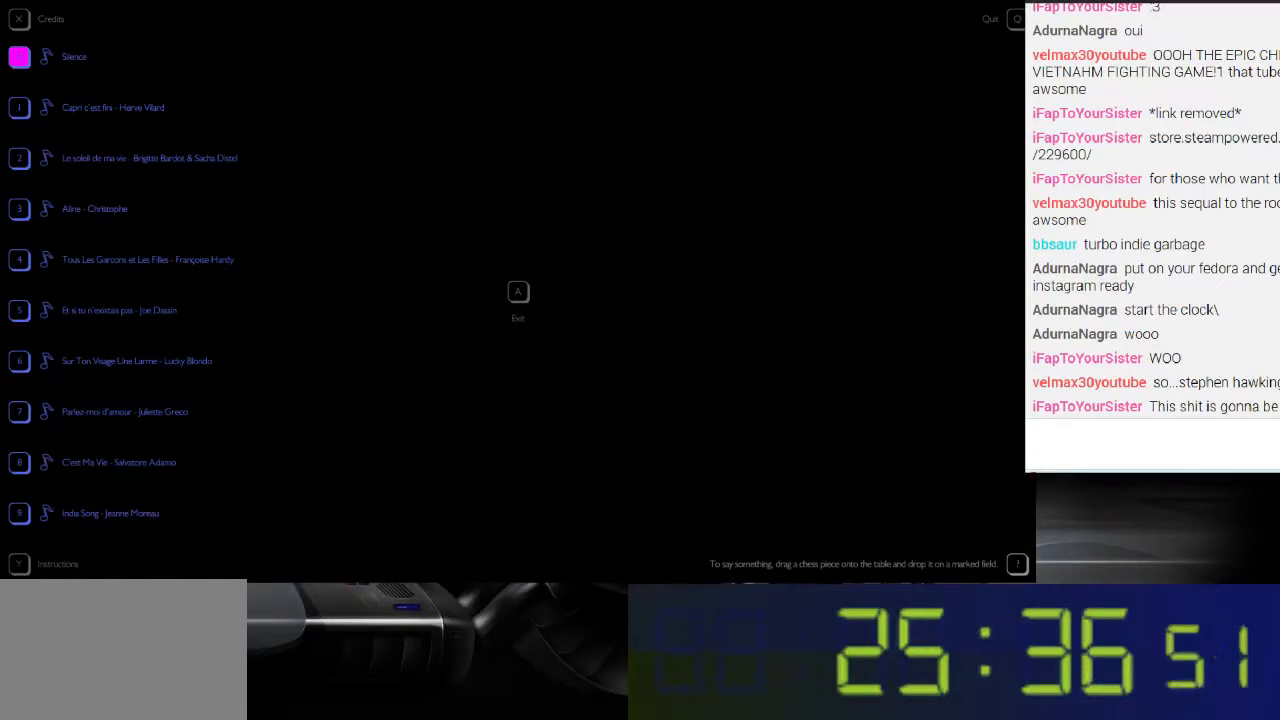
{"buttons": [], "left_stick": "down", "right_stick": "center", "events": []}
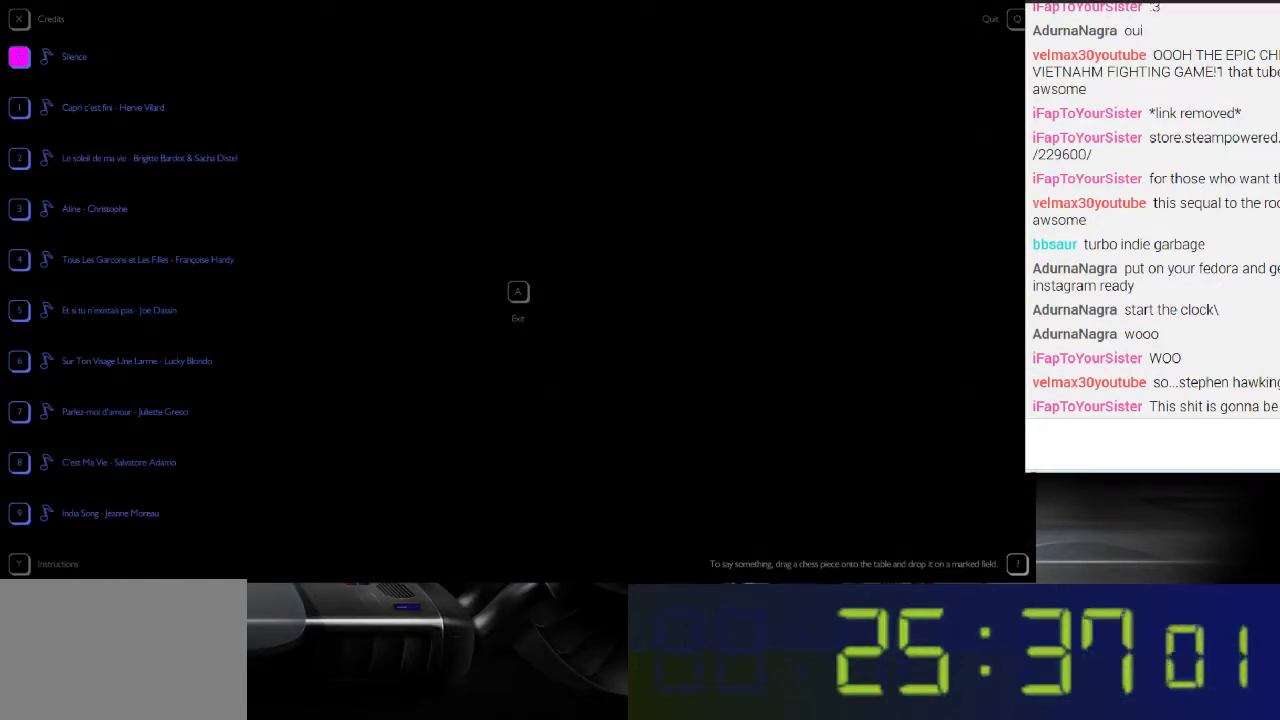
{"buttons": [], "left_stick": "down", "right_stick": "center", "events": []}
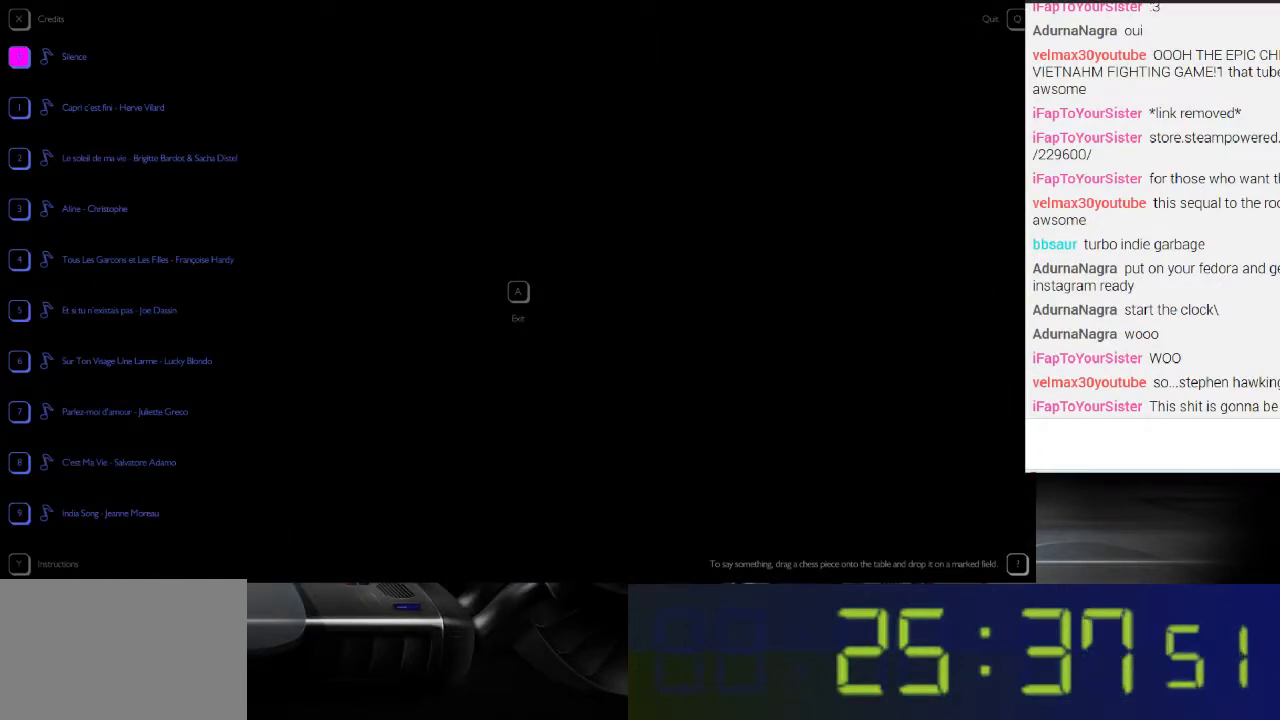
{"buttons": [], "left_stick": "down", "right_stick": "center", "events": []}
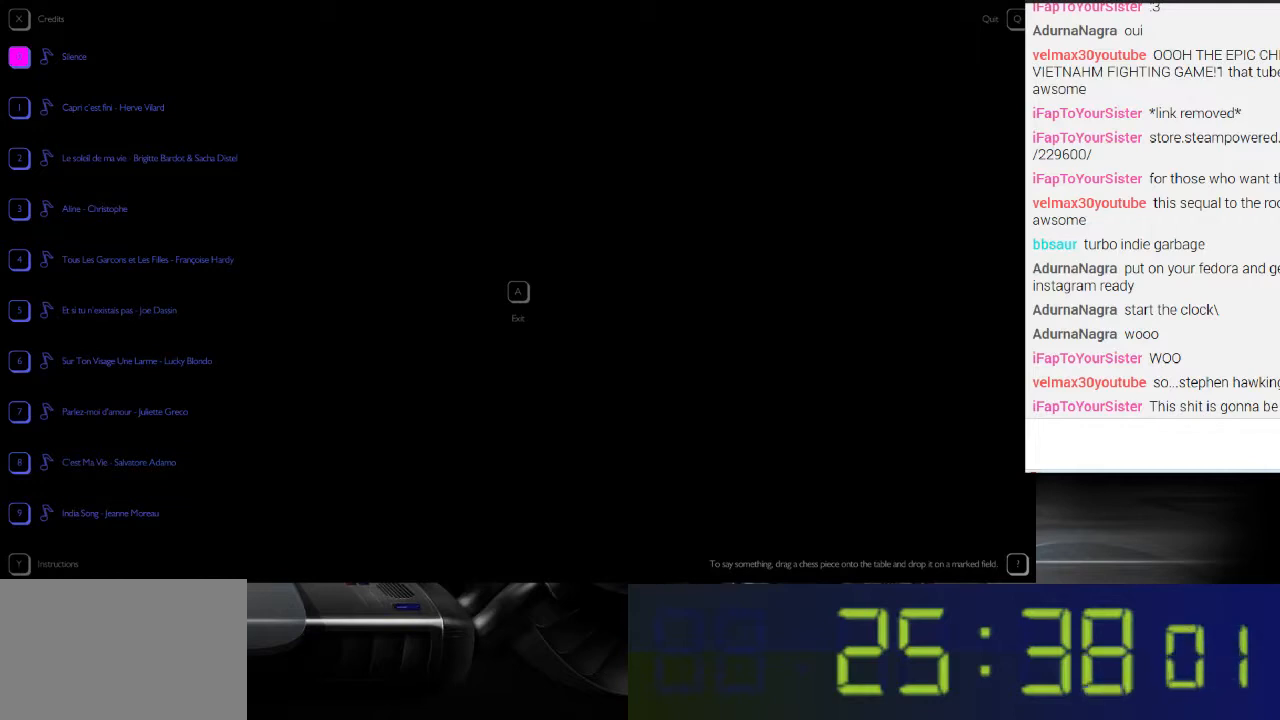
{"buttons": [], "left_stick": "down", "right_stick": "center", "events": []}
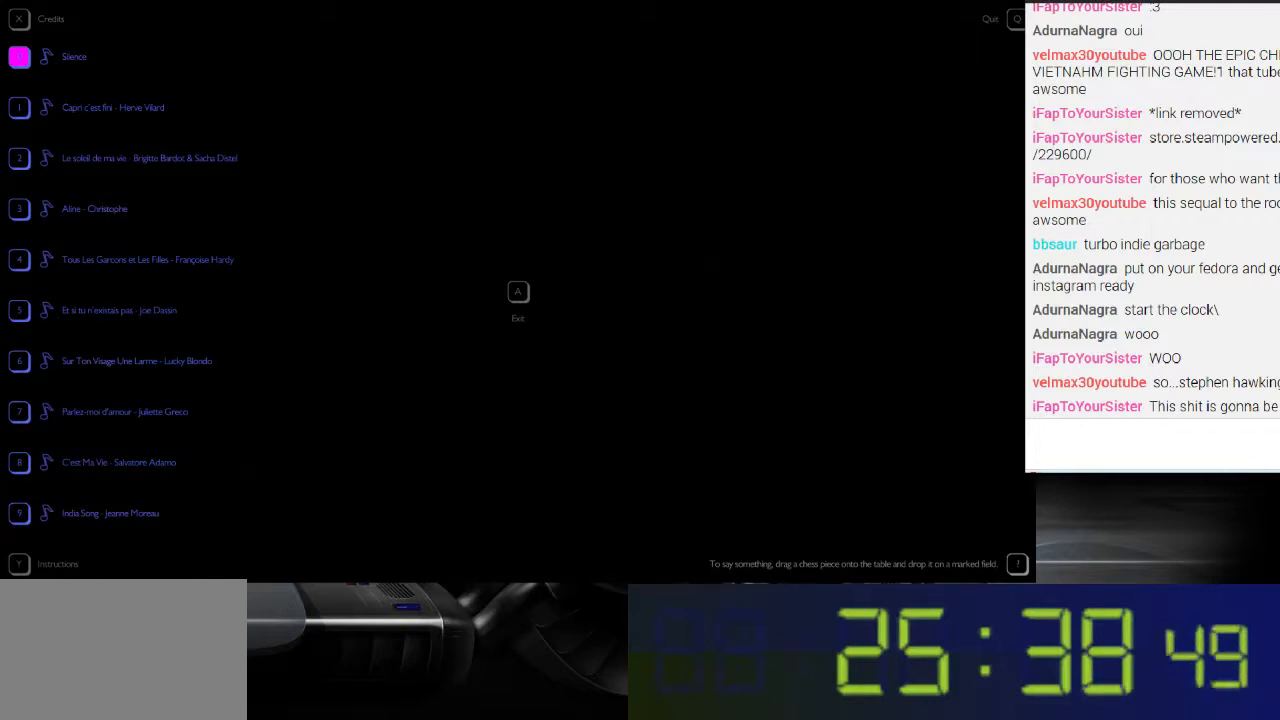
{"buttons": ["DPAD_DOWN"], "left_stick": "down", "right_stick": "center", "events": [[300, "DPAD_DOWN", "down"]]}